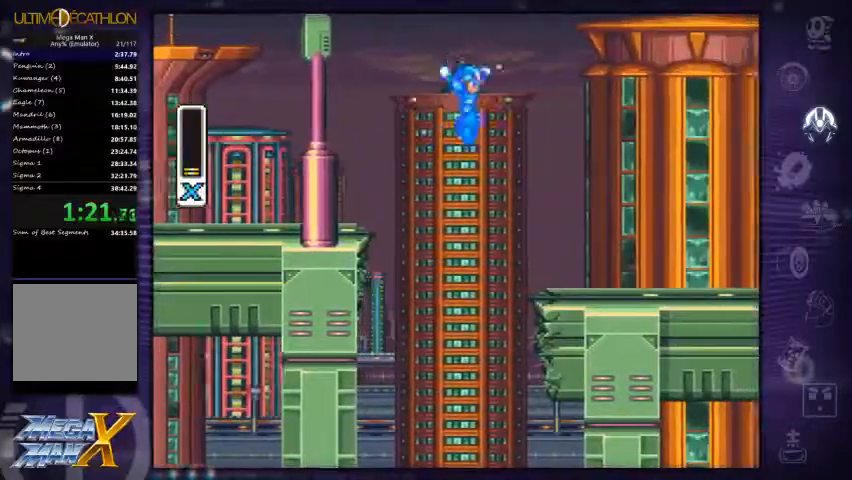
Gameplay with a controller (Xbox layout); each line is a JSON object with the inputs held at the frame after it (dt_ms = milliseconds from this image to that frame). "events" lists button and stick changes between this image and that frame as [ms after this image, input, new state], when the widget could be followed in between. Not read: L3 R3.
{"dt_ms": 500, "buttons": ["X", "DPAD_RIGHT"], "left_stick": "center", "right_stick": "center", "events": [[200, "A", "up"]]}
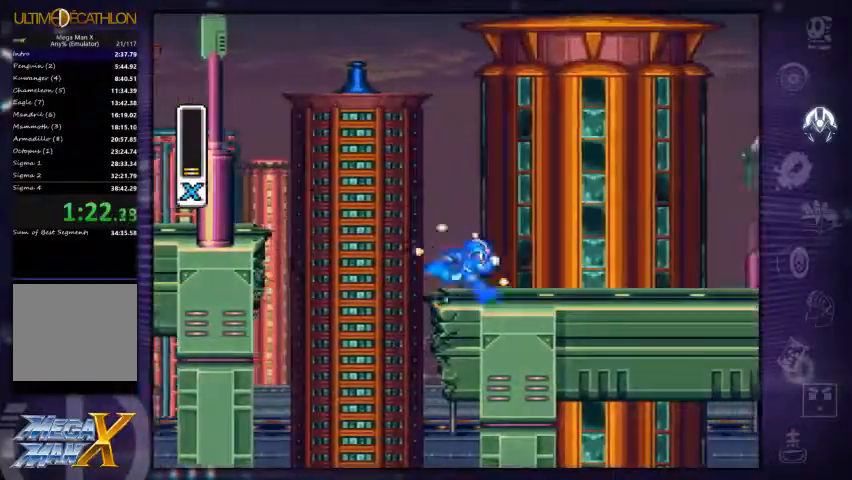
{"dt_ms": 500, "buttons": ["X", "DPAD_RIGHT"], "left_stick": "center", "right_stick": "center"}
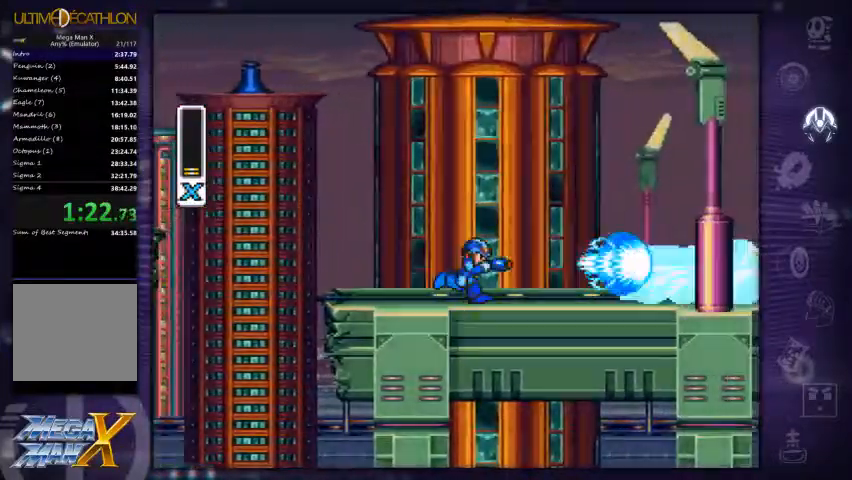
{"dt_ms": 500, "buttons": ["A", "X", "DPAD_RIGHT"], "left_stick": "center", "right_stick": "center", "events": [[200, "A", "down"]]}
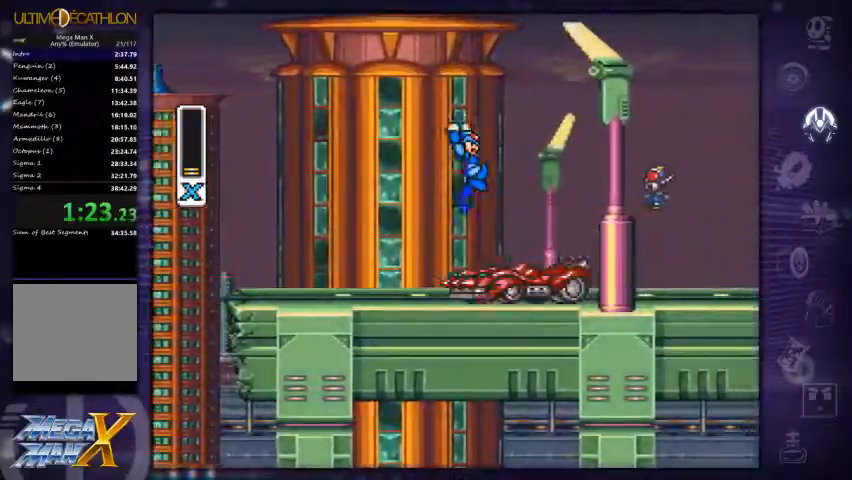
{"dt_ms": 500, "buttons": ["X", "DPAD_RIGHT"], "left_stick": "center", "right_stick": "center", "events": [[267, "A", "up"], [400, "X", "up"], [500, "X", "down"]]}
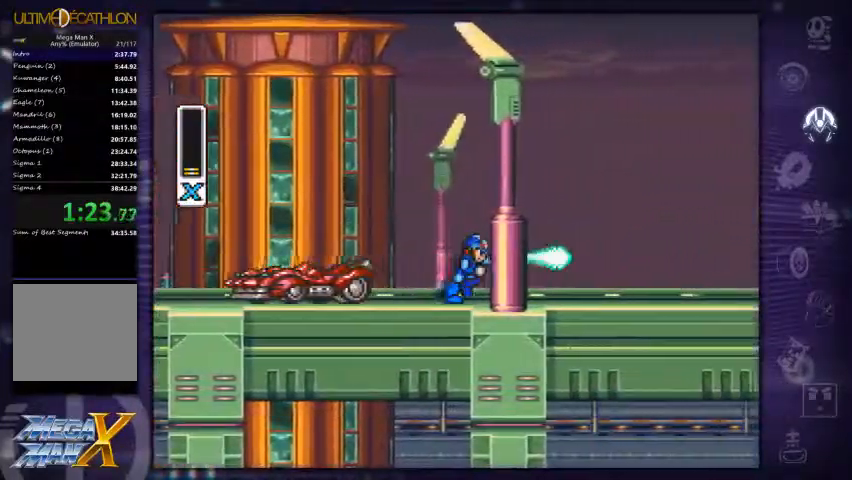
{"dt_ms": 500, "buttons": ["DPAD_RIGHT"], "left_stick": "center", "right_stick": "center", "events": [[67, "X", "up"], [133, "X", "down"], [200, "X", "up"], [267, "X", "down"], [333, "X", "up"], [433, "X", "down"], [500, "X", "up"]]}
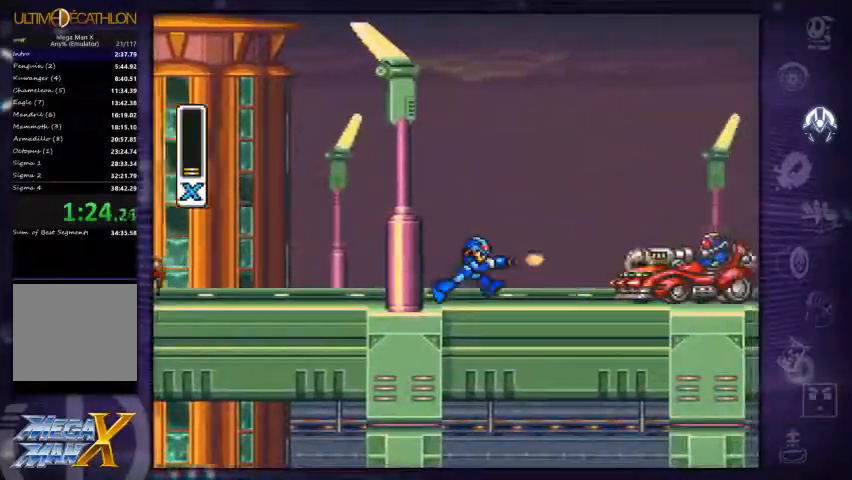
{"dt_ms": 500, "buttons": ["A", "X", "DPAD_RIGHT"], "left_stick": "center", "right_stick": "center", "events": [[67, "X", "down"], [167, "A", "down"]]}
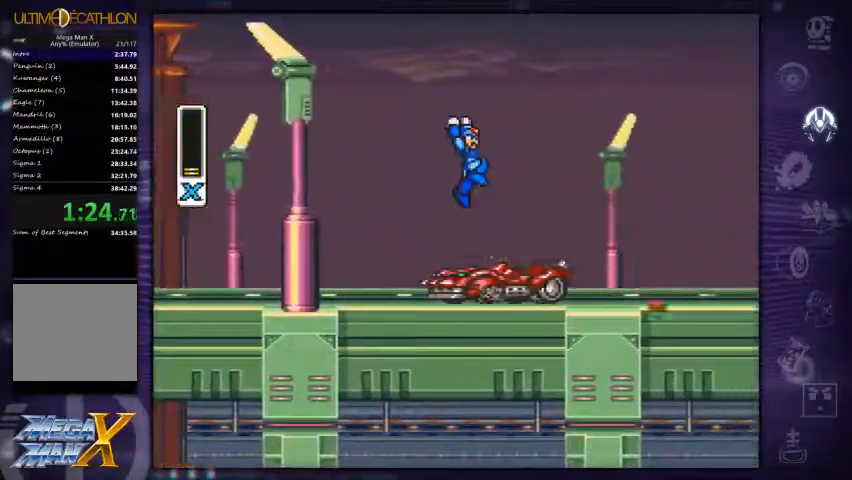
{"dt_ms": 500, "buttons": ["A", "X", "DPAD_RIGHT"], "left_stick": "center", "right_stick": "center", "events": [[200, "A", "up"], [467, "A", "down"]]}
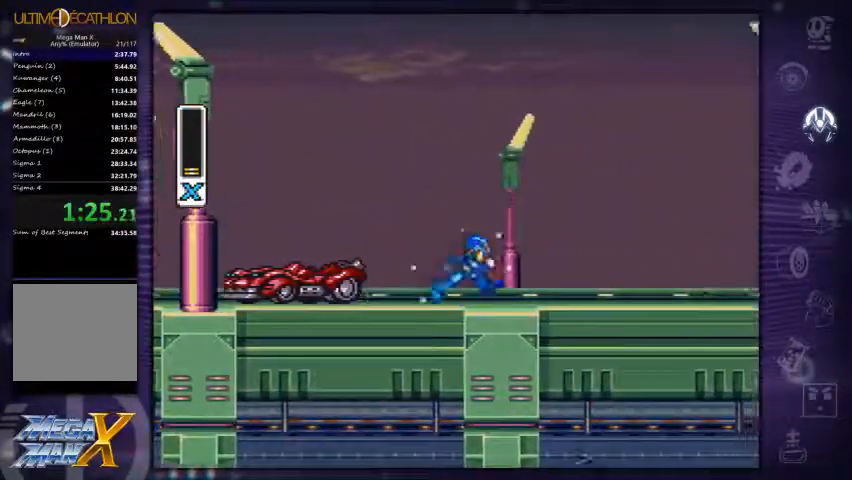
{"dt_ms": 467, "buttons": ["X", "DPAD_RIGHT"], "left_stick": "center", "right_stick": "center", "events": [[100, "A", "up"]]}
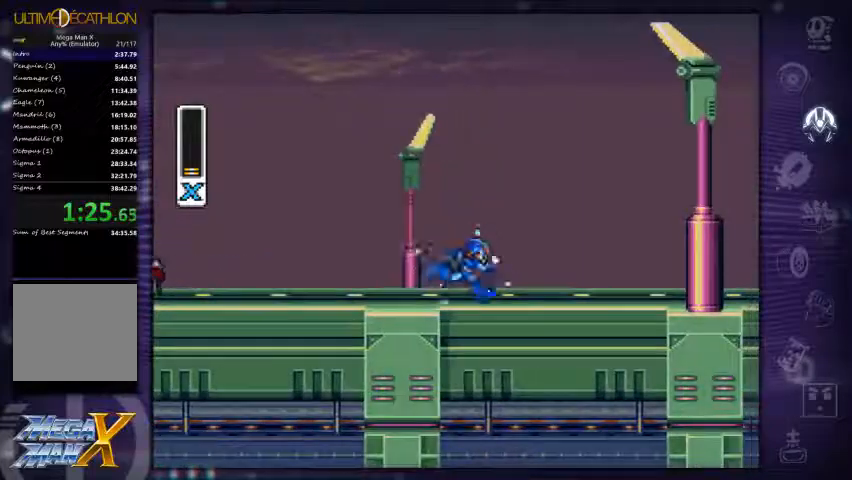
{"dt_ms": 500, "buttons": ["X", "DPAD_RIGHT"], "left_stick": "center", "right_stick": "center", "events": []}
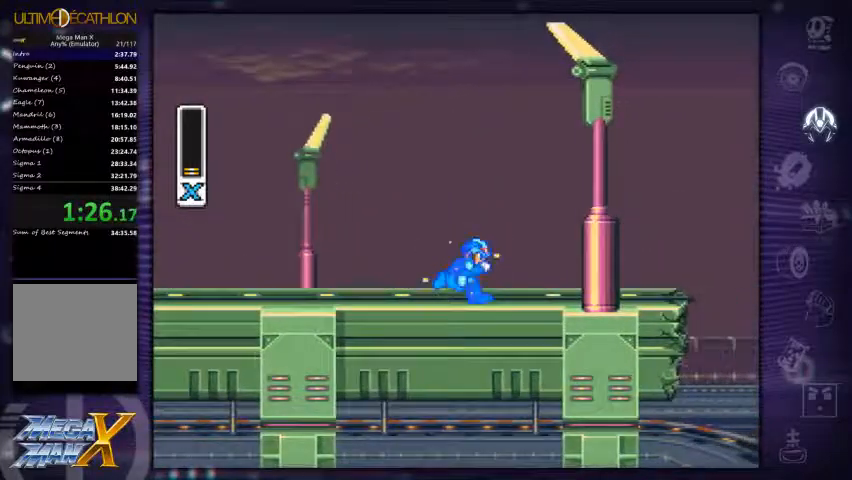
{"dt_ms": 500, "buttons": ["X", "DPAD_RIGHT"], "left_stick": "center", "right_stick": "center", "events": []}
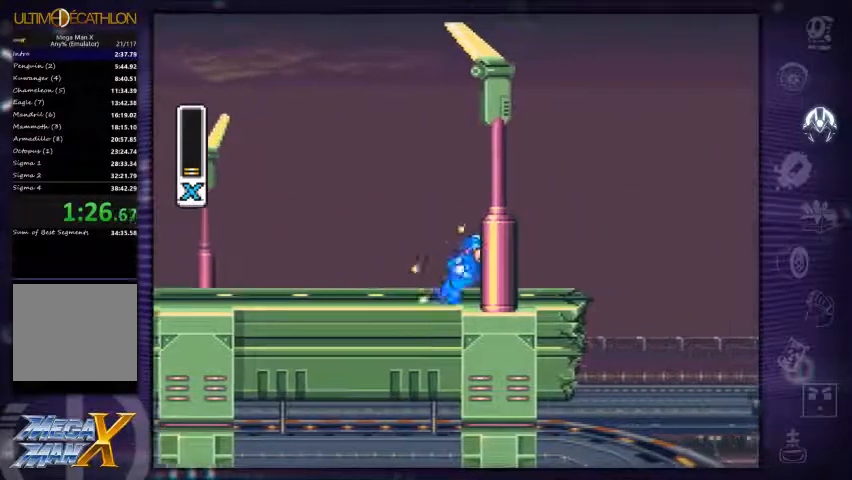
{"dt_ms": 500, "buttons": ["X", "DPAD_RIGHT"], "left_stick": "center", "right_stick": "center", "events": []}
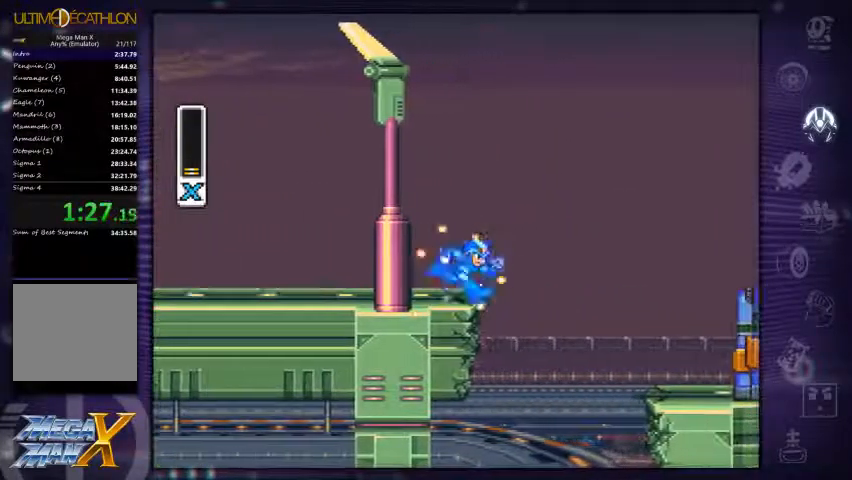
{"dt_ms": 500, "buttons": ["A", "X", "DPAD_RIGHT"], "left_stick": "center", "right_stick": "center", "events": [[67, "A", "down"]]}
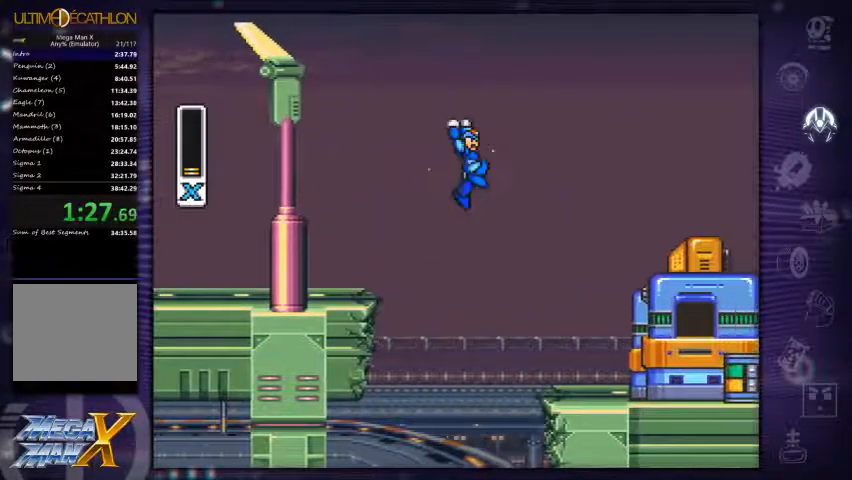
{"dt_ms": 500, "buttons": ["X", "DPAD_RIGHT"], "left_stick": "center", "right_stick": "center", "events": [[300, "A", "up"]]}
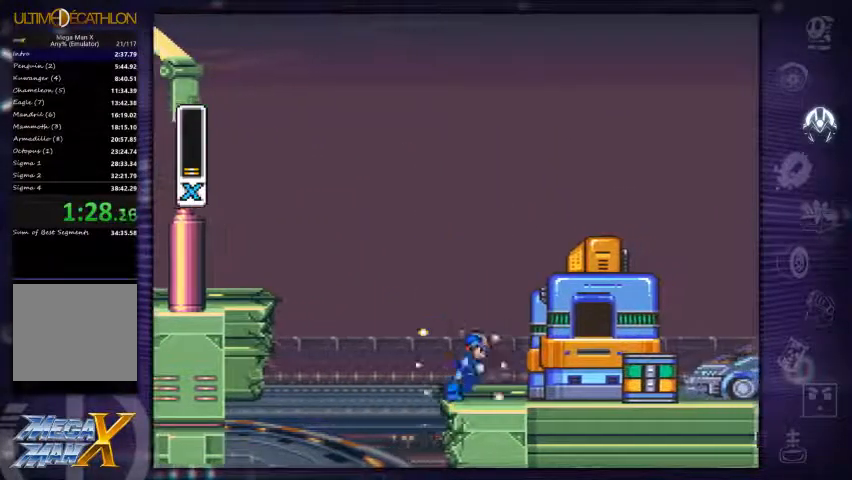
{"dt_ms": 500, "buttons": ["X", "DPAD_RIGHT"], "left_stick": "center", "right_stick": "center", "events": [[133, "left_stick", "left"], [400, "left_stick", "center"]]}
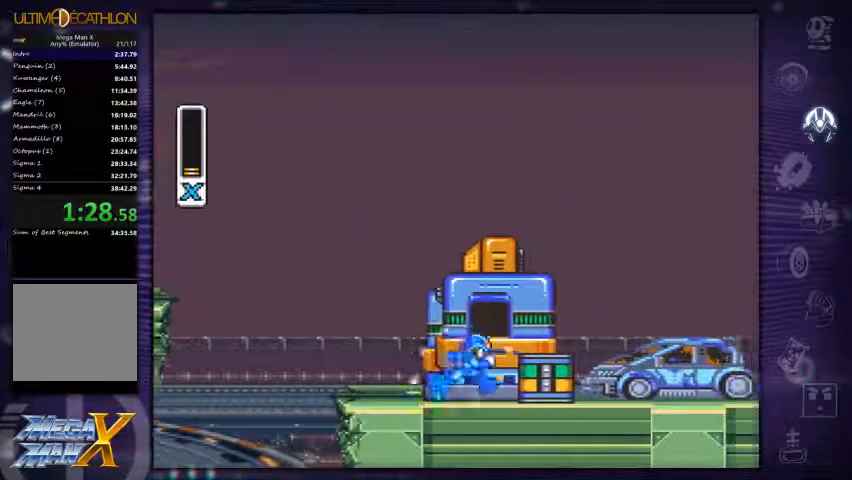
{"dt_ms": 500, "buttons": ["X", "DPAD_RIGHT"], "left_stick": "center", "right_stick": "center", "events": []}
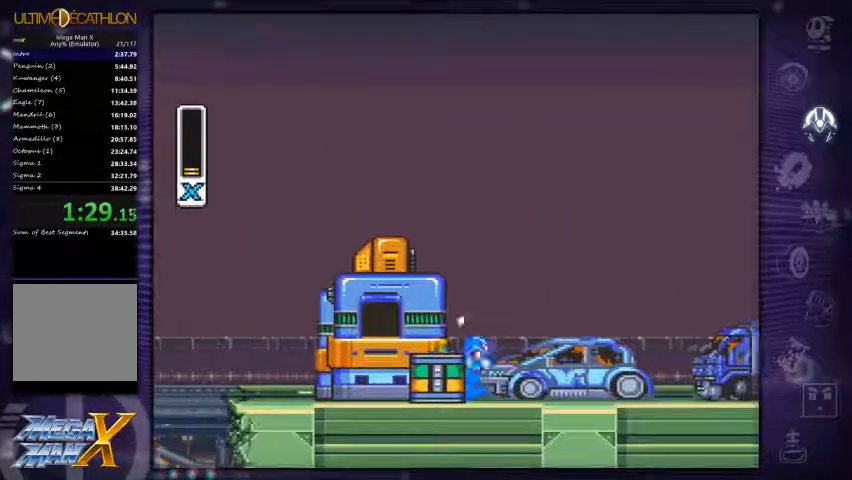
{"dt_ms": 500, "buttons": ["X", "DPAD_RIGHT"], "left_stick": "left", "right_stick": "center", "events": [[467, "left_stick", "left"]]}
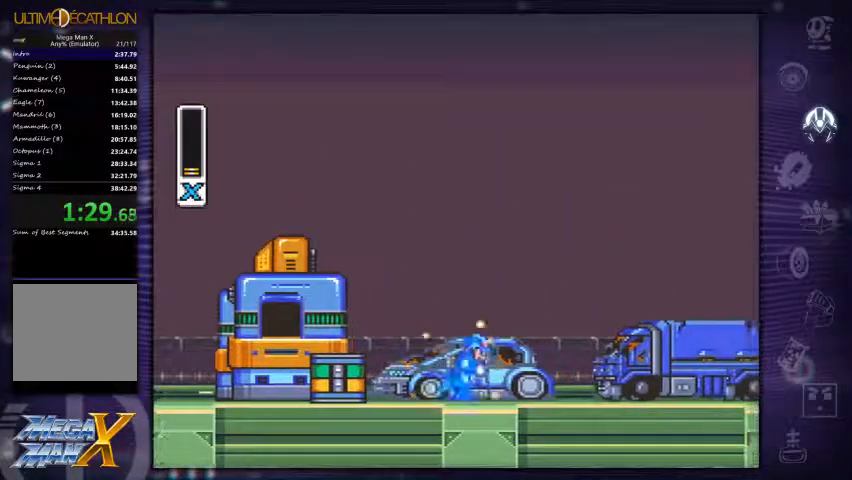
{"dt_ms": 500, "buttons": ["DPAD_RIGHT"], "left_stick": "center", "right_stick": "center", "events": [[167, "X", "up"], [233, "left_stick", "center"], [267, "X", "down"], [333, "X", "up"], [433, "X", "down"], [467, "X", "up"]]}
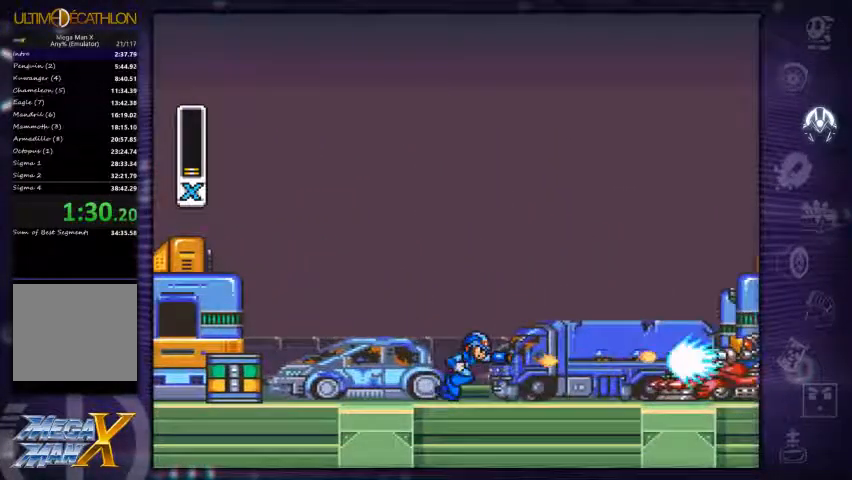
{"dt_ms": 1000, "buttons": ["A", "X", "DPAD_RIGHT"], "left_stick": "center", "right_stick": "center"}
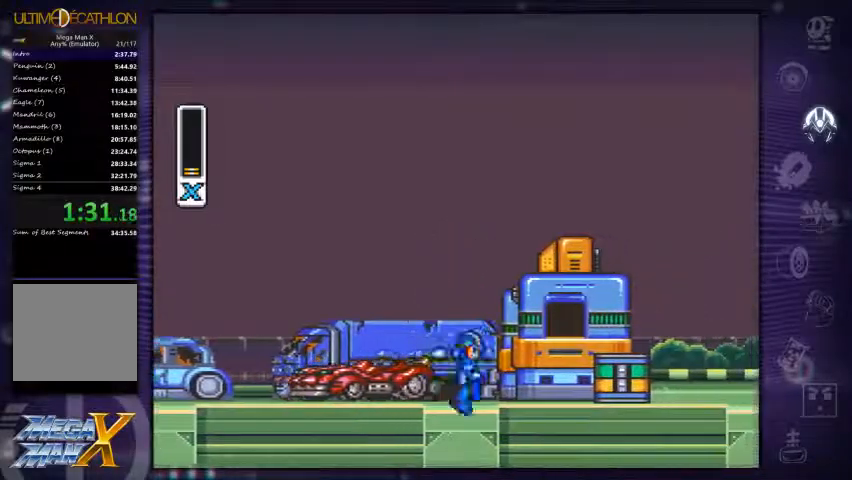
{"dt_ms": 1000, "buttons": ["X", "DPAD_RIGHT"], "left_stick": "center", "right_stick": "center"}
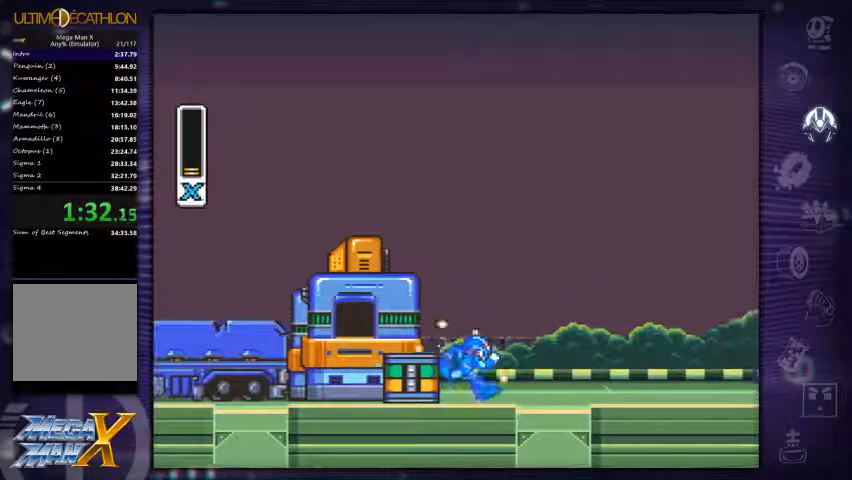
{"dt_ms": 500, "buttons": ["X", "DPAD_RIGHT"], "left_stick": "right", "right_stick": "center", "events": [[467, "left_stick", "right"]]}
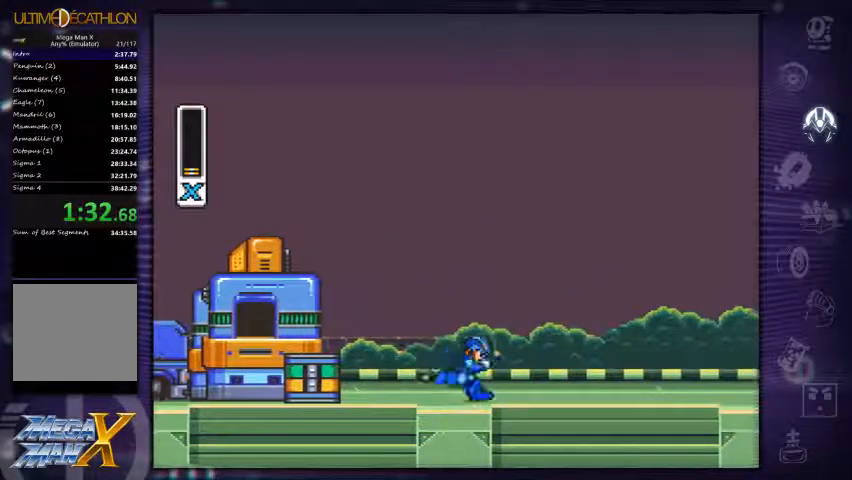
{"dt_ms": 500, "buttons": ["X", "DPAD_RIGHT"], "left_stick": "center", "right_stick": "center", "events": [[434, "left_stick", "center"]]}
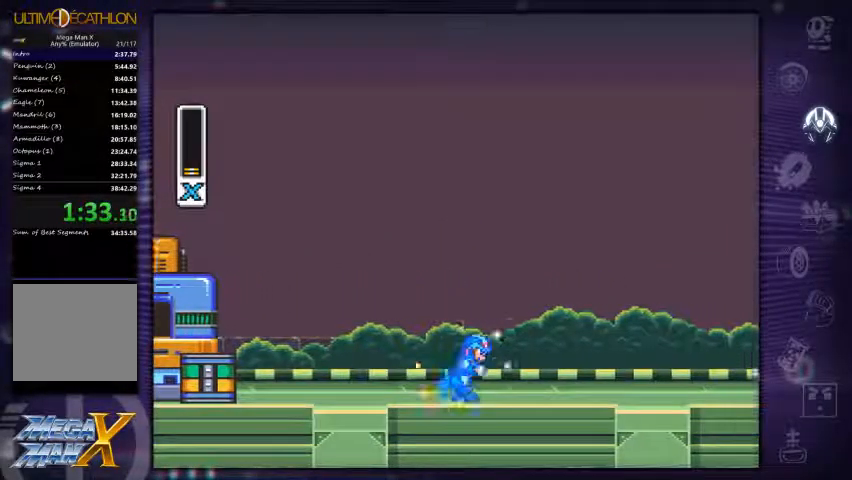
{"dt_ms": 500, "buttons": ["X", "DPAD_RIGHT"], "left_stick": "center", "right_stick": "center", "events": []}
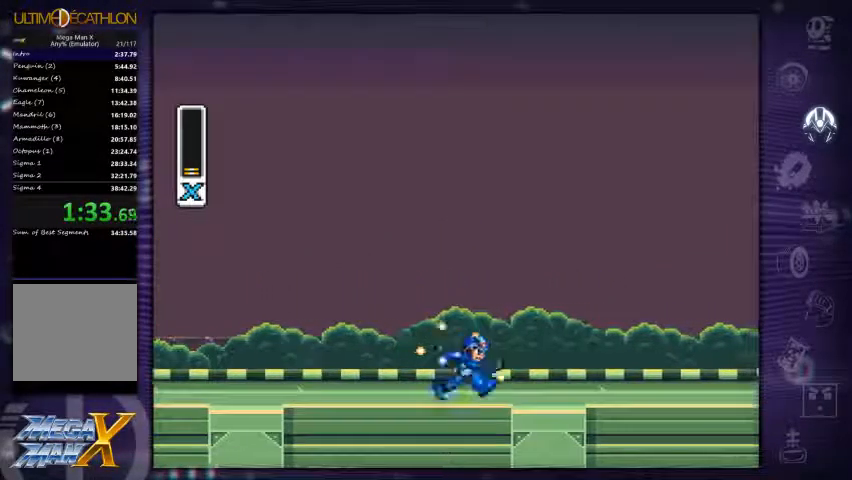
{"dt_ms": 500, "buttons": ["X", "DPAD_RIGHT"], "left_stick": "center", "right_stick": "center", "events": []}
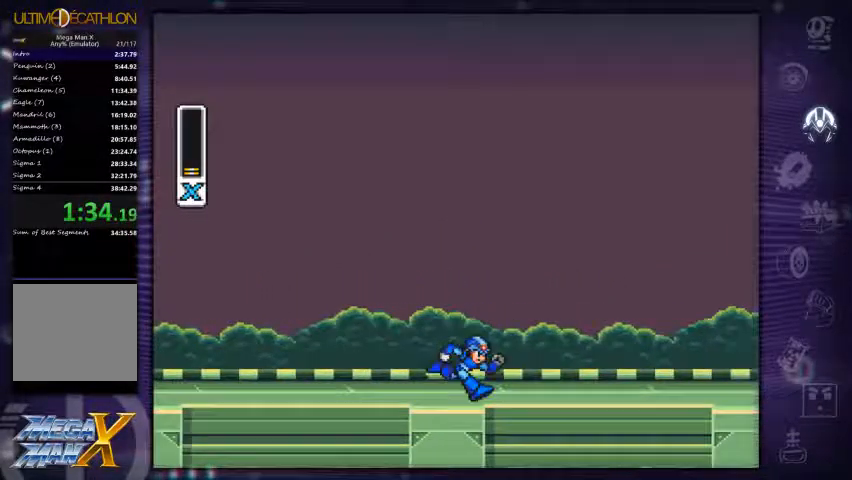
{"dt_ms": 500, "buttons": ["X", "DPAD_RIGHT"], "left_stick": "center", "right_stick": "center", "events": []}
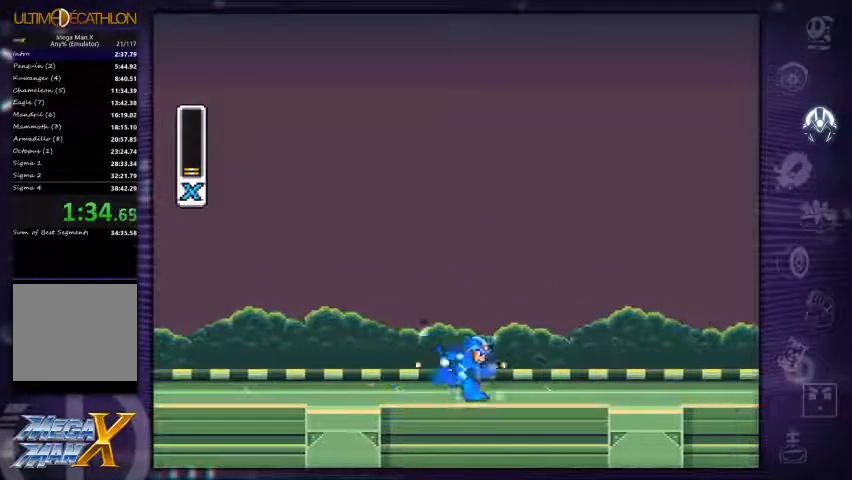
{"dt_ms": 500, "buttons": ["X", "DPAD_RIGHT"], "left_stick": "center", "right_stick": "center", "events": [[34, "A", "down"], [200, "A", "up"]]}
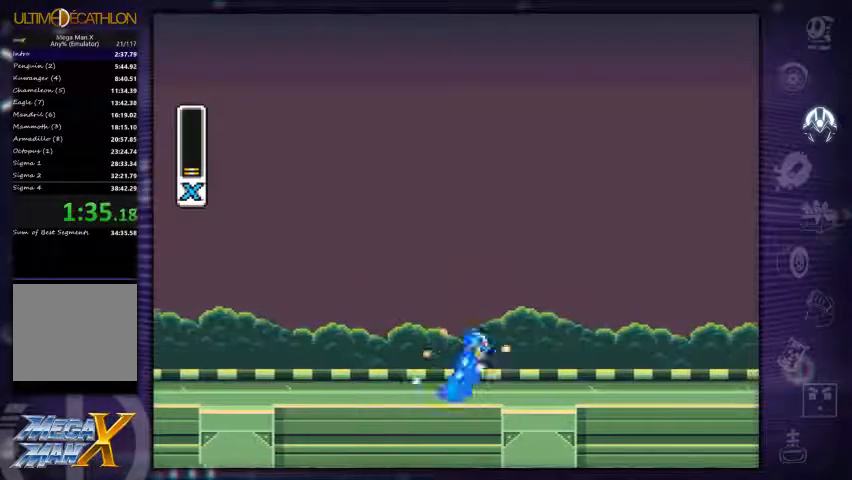
{"dt_ms": 533, "buttons": ["A", "X", "DPAD_RIGHT"], "left_stick": "center", "right_stick": "center", "events": [[34, "A", "down"], [100, "left_stick", "left"], [134, "A", "up"], [333, "left_stick", "center"], [500, "A", "down"]]}
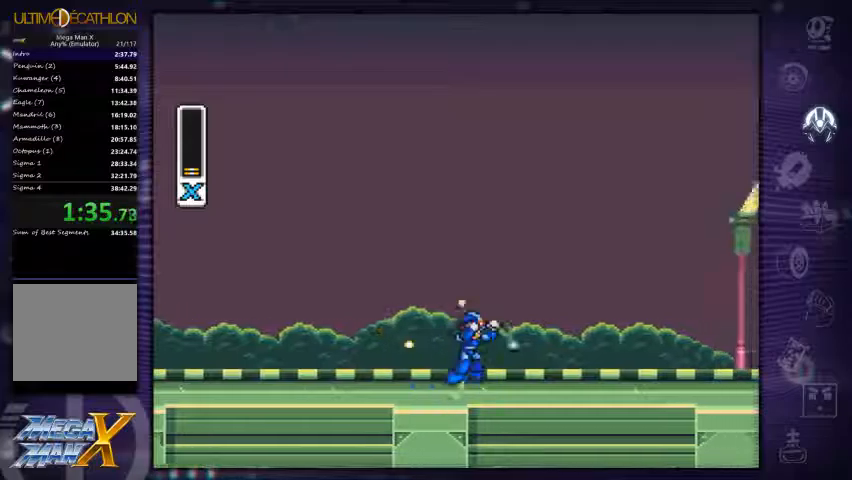
{"dt_ms": 1000, "buttons": ["X", "DPAD_RIGHT"], "left_stick": "center", "right_stick": "center"}
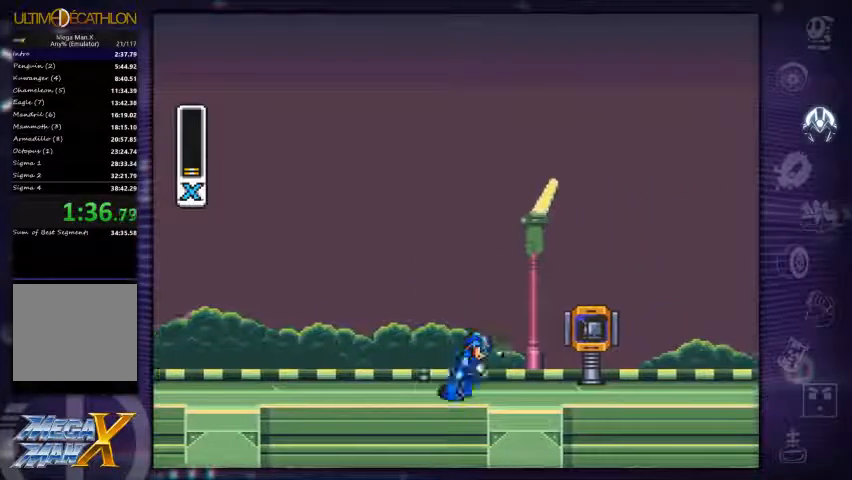
{"dt_ms": 500, "buttons": ["X", "DPAD_RIGHT"], "left_stick": "center", "right_stick": "center", "events": [[100, "A", "down"], [167, "A", "up"]]}